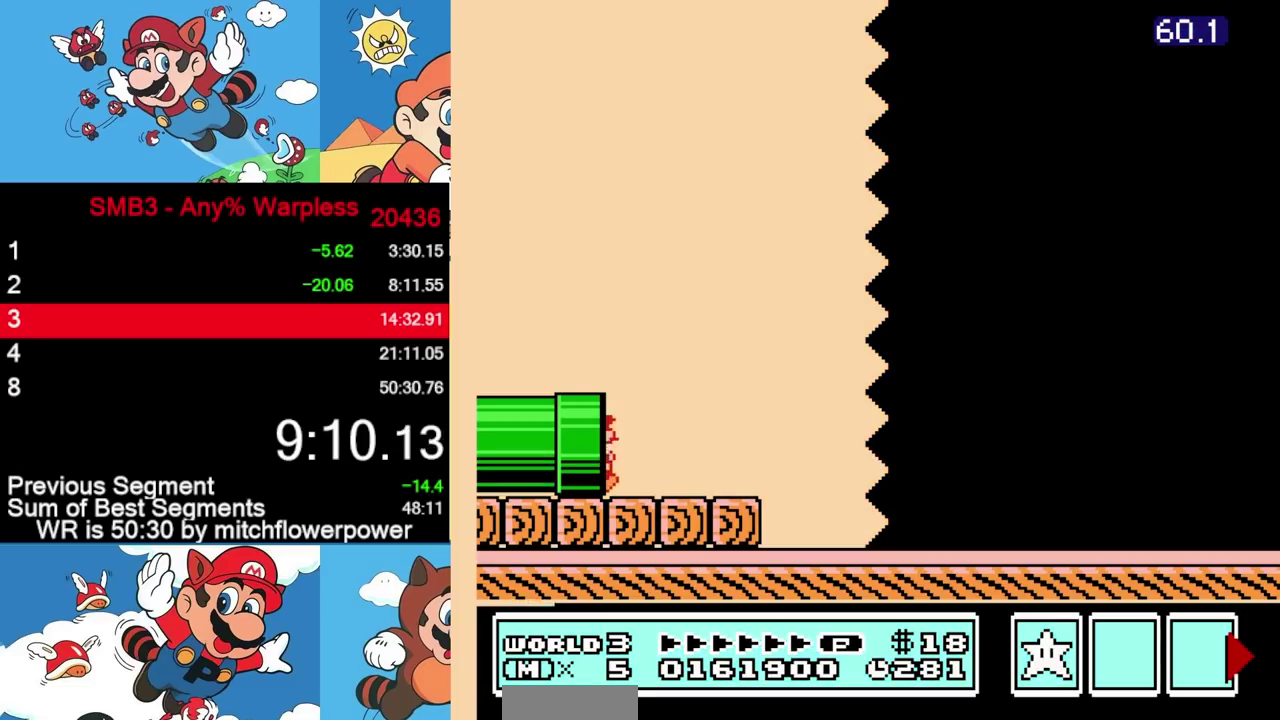
Gameplay with a controller (Nintendo layout); each line is a JSON object with the inputs held at the frame after it. "events" lists button and stick changes between this image and that frame as [ms after this image, input, new state], when the widget could be followed in between. Not read: L3 R3.
{"buttons": ["A", "B", "DPAD_RIGHT"], "events": [[483, "A", "down"]]}
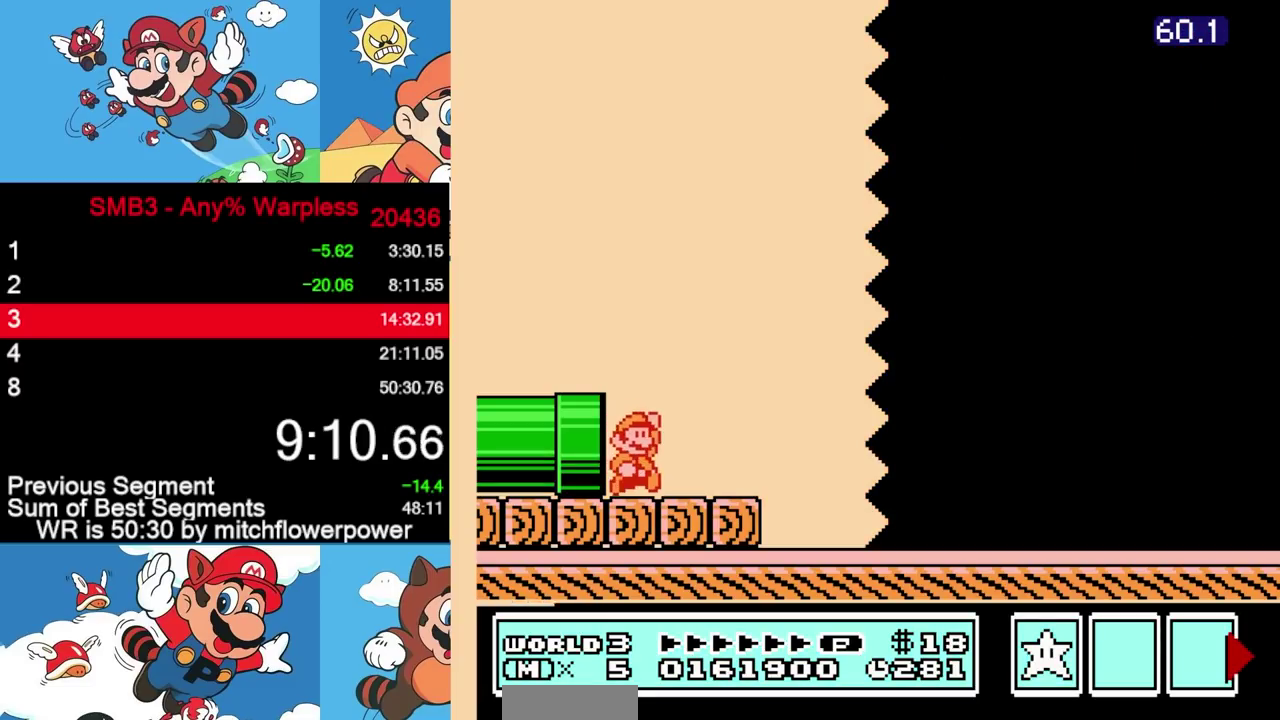
{"buttons": ["B", "DPAD_RIGHT"], "events": [[167, "A", "up"]]}
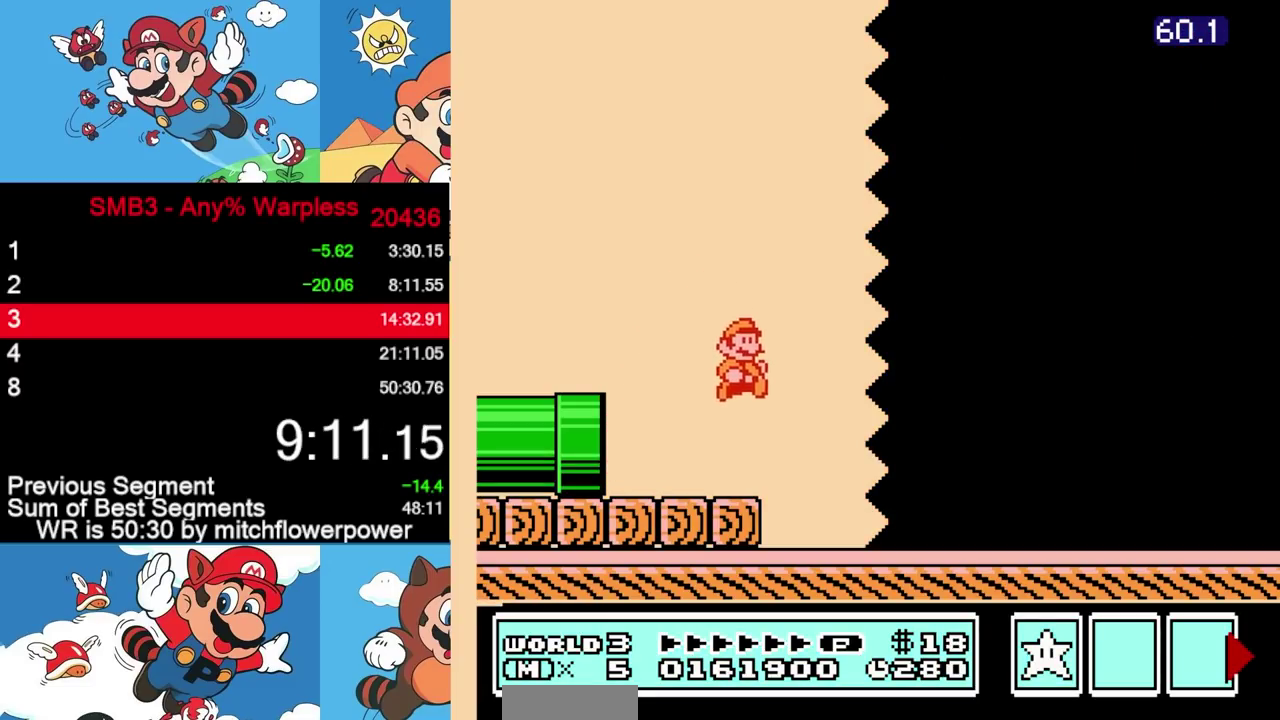
{"buttons": ["B", "DPAD_RIGHT"], "events": []}
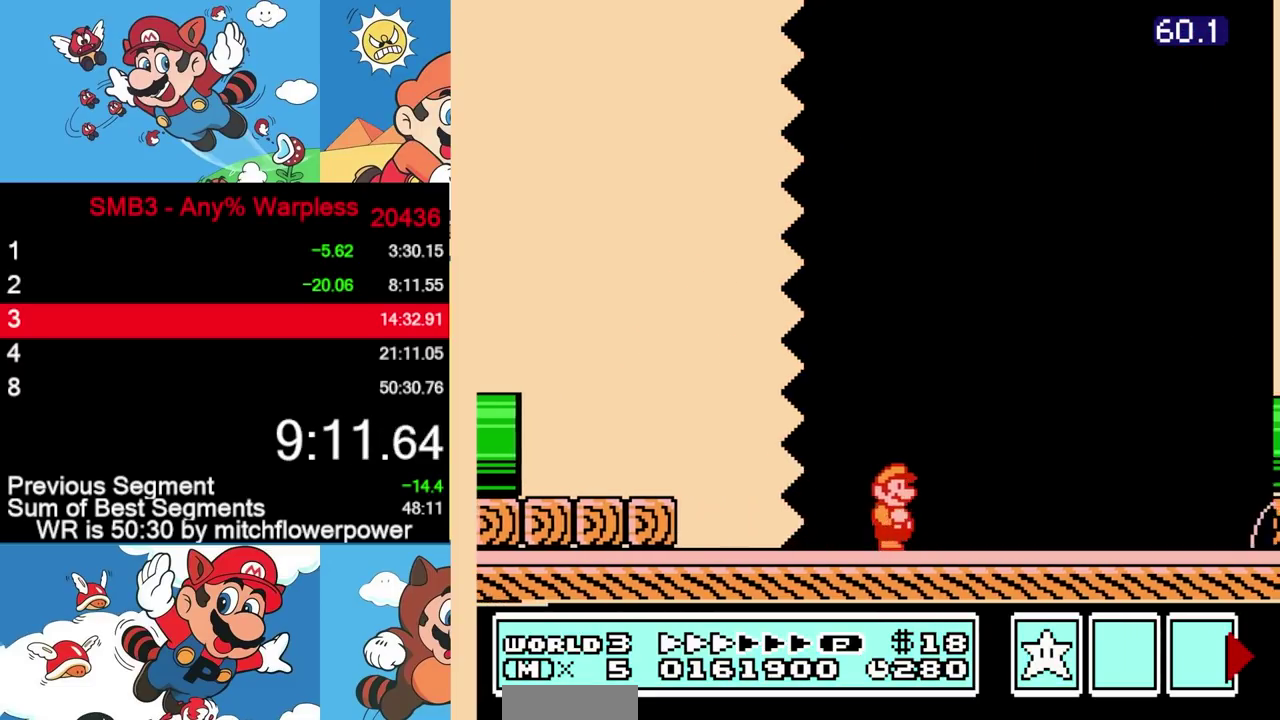
{"buttons": ["B", "DPAD_RIGHT"], "events": []}
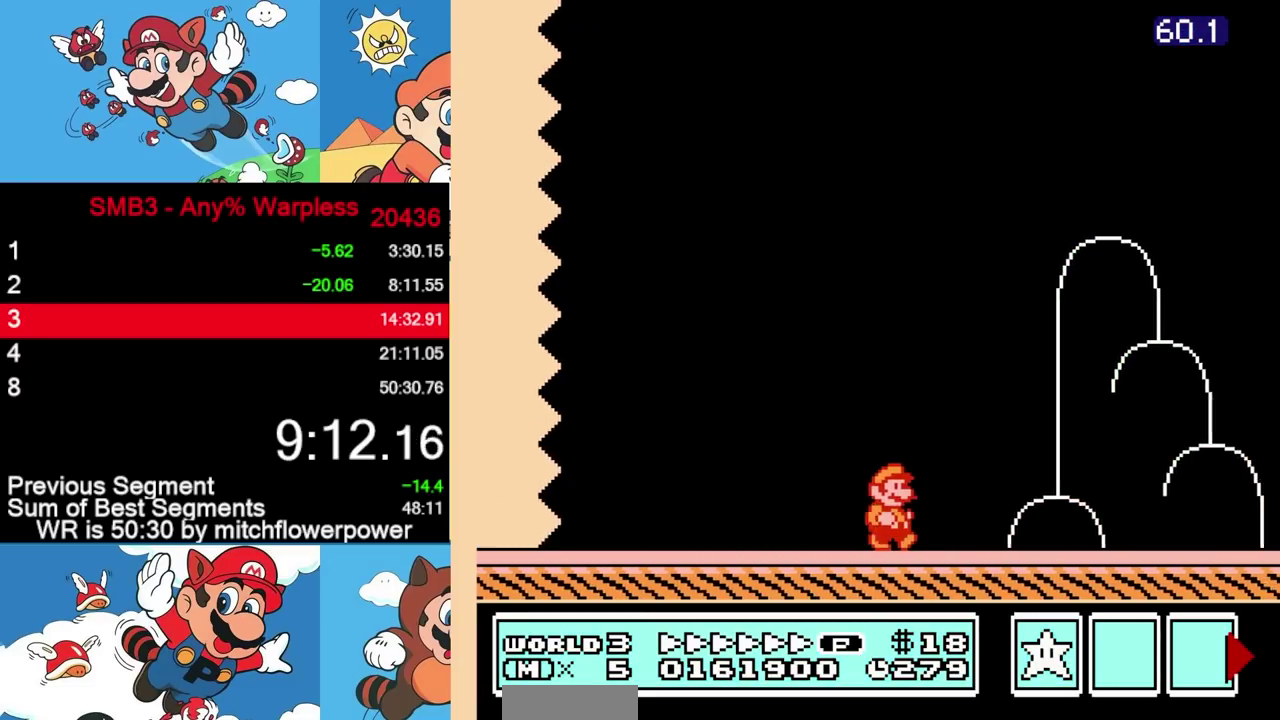
{"buttons": ["B", "DPAD_LEFT"], "events": [[500, "DPAD_LEFT", "down"], [500, "DPAD_RIGHT", "up"]]}
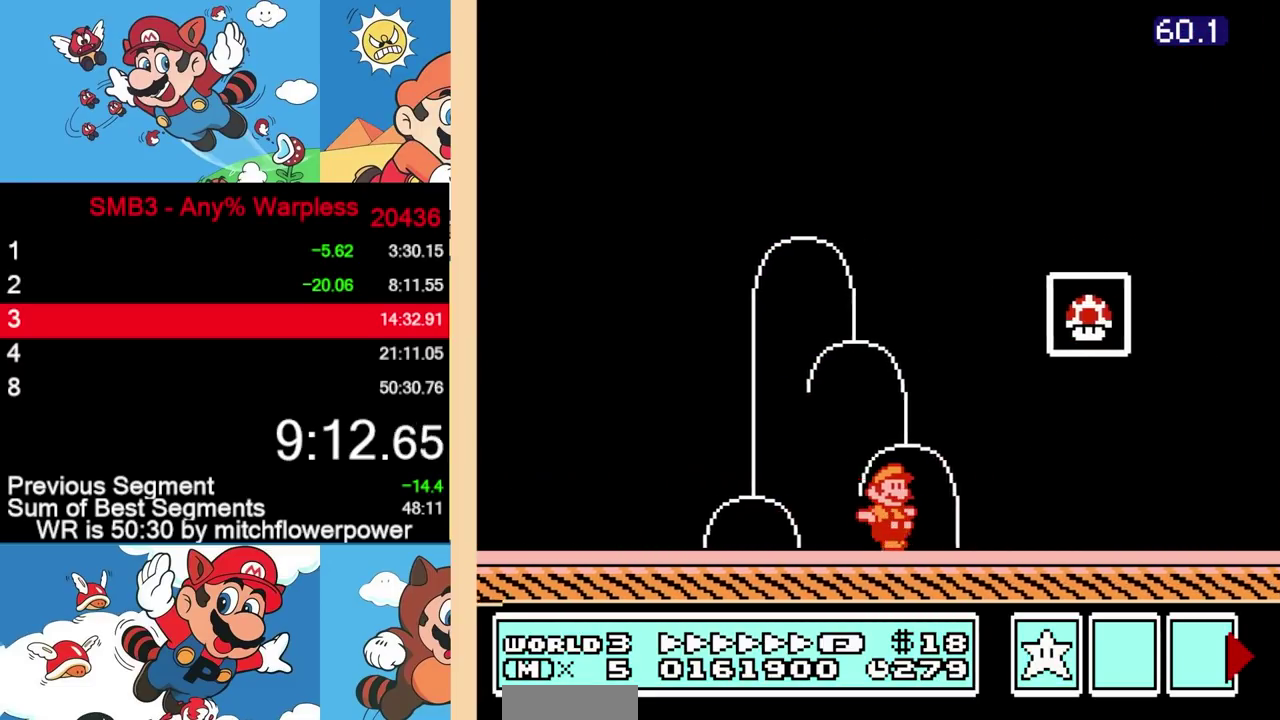
{"buttons": ["A", "B", "DPAD_RIGHT"], "events": [[150, "DPAD_UP", "down"], [167, "A", "down"], [183, "DPAD_LEFT", "up"], [200, "DPAD_RIGHT", "down"], [200, "DPAD_UP", "up"]]}
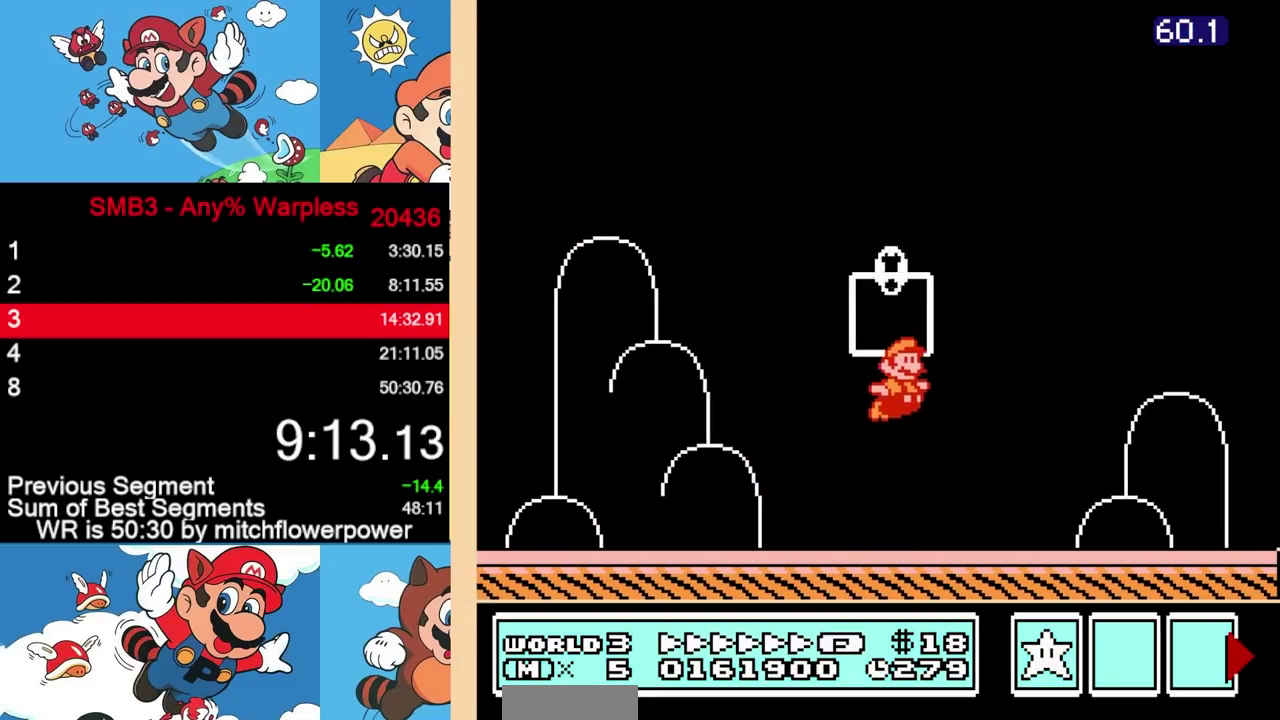
{"buttons": [], "events": [[50, "DPAD_RIGHT", "up"], [67, "A", "up"], [67, "B", "up"]]}